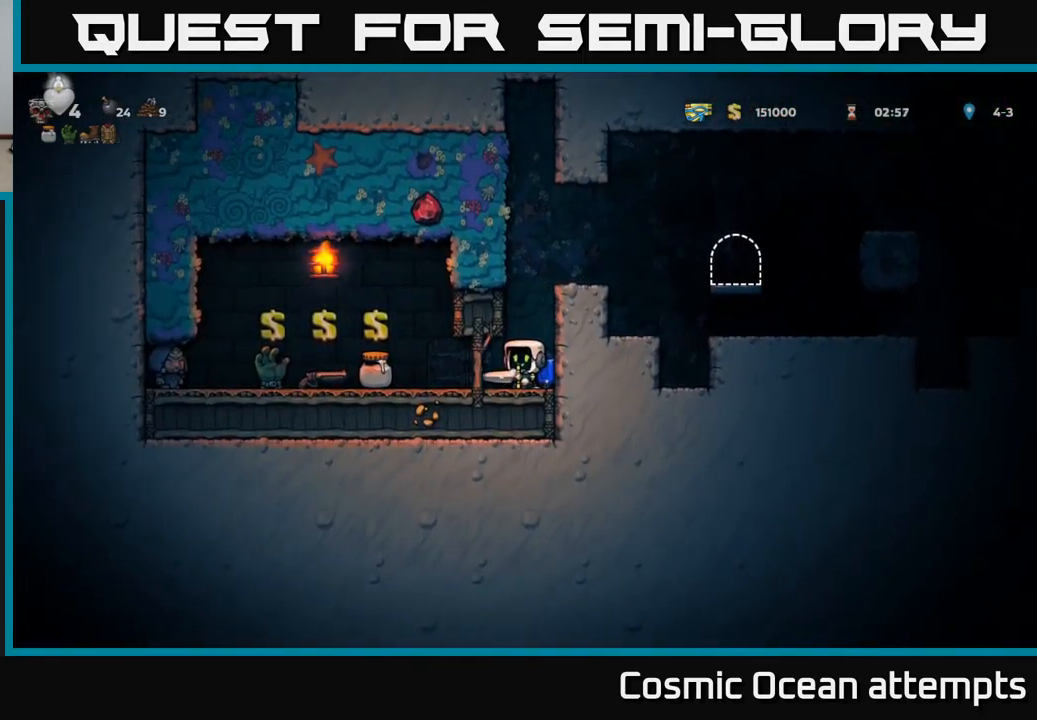
Gameplay with a controller (Xbox layout); each line is a JSON object with the inputs held at the frame after it. "events" lists button and stick changes between this image and that frame as [ms after this image, input, new state], when the widget could be followed in between. Not read: L1 right_stick.
{"buttons": [], "left_stick": "center", "events": [[50, "DPAD_LEFT", "down"], [500, "DPAD_LEFT", "up"]]}
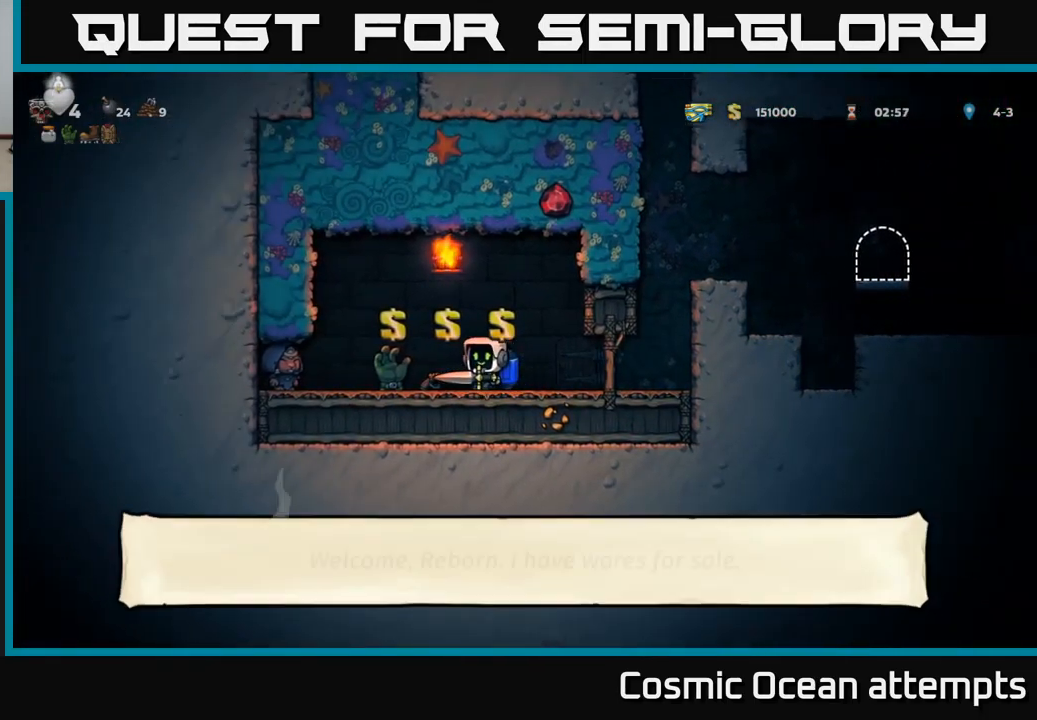
{"buttons": [], "left_stick": "center", "events": []}
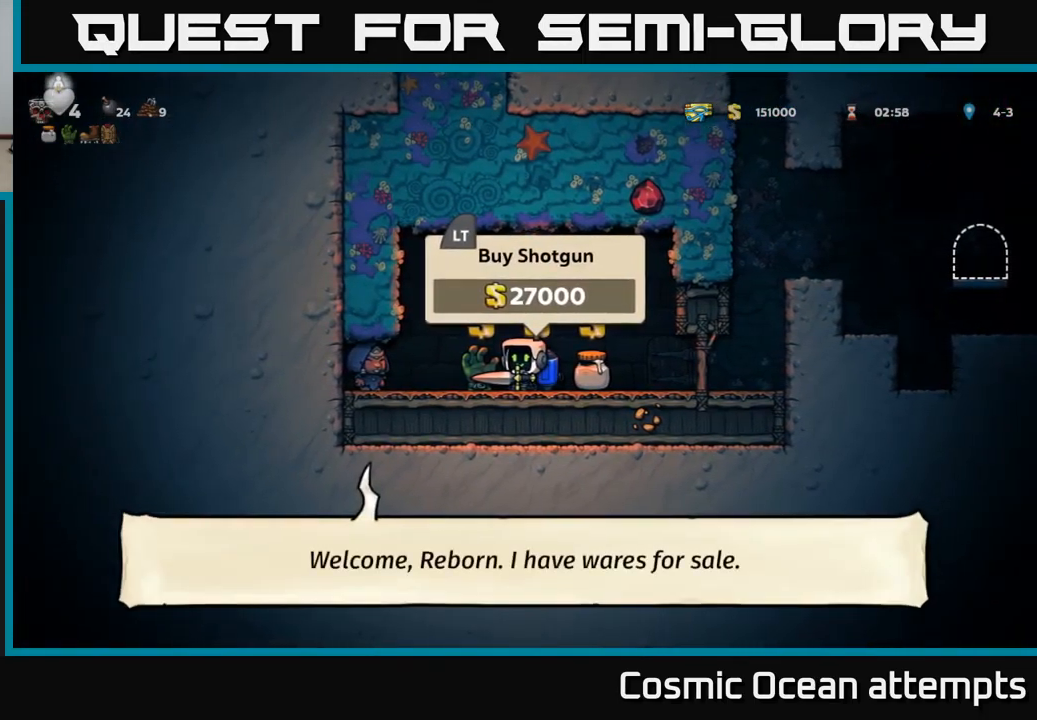
{"buttons": [], "left_stick": "center", "events": [[50, "DPAD_LEFT", "down"], [184, "DPAD_LEFT", "up"]]}
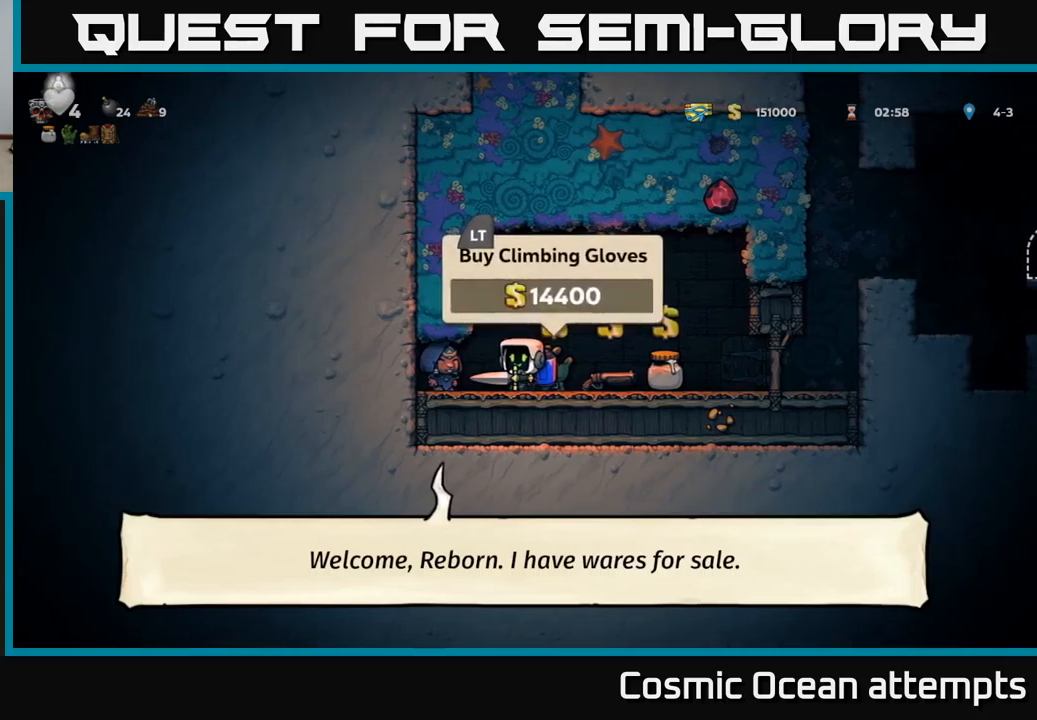
{"buttons": ["DPAD_RIGHT"], "left_stick": "center", "events": [[333, "DPAD_RIGHT", "down"]]}
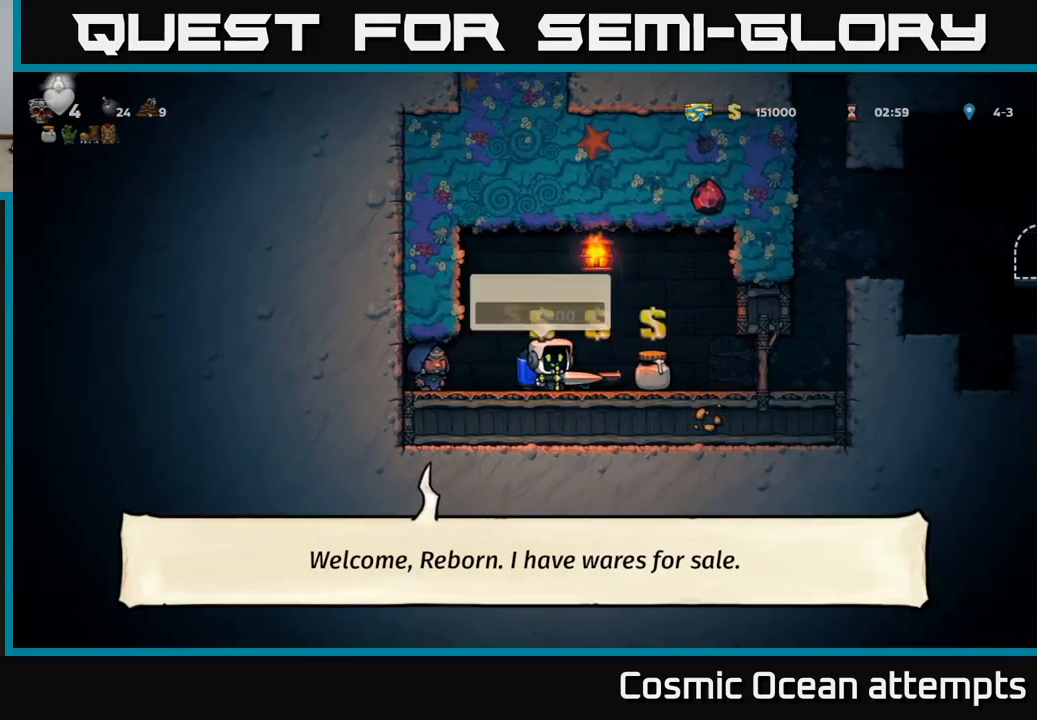
{"buttons": ["DPAD_LEFT"], "left_stick": "center", "events": [[50, "DPAD_RIGHT", "up"], [466, "DPAD_LEFT", "down"]]}
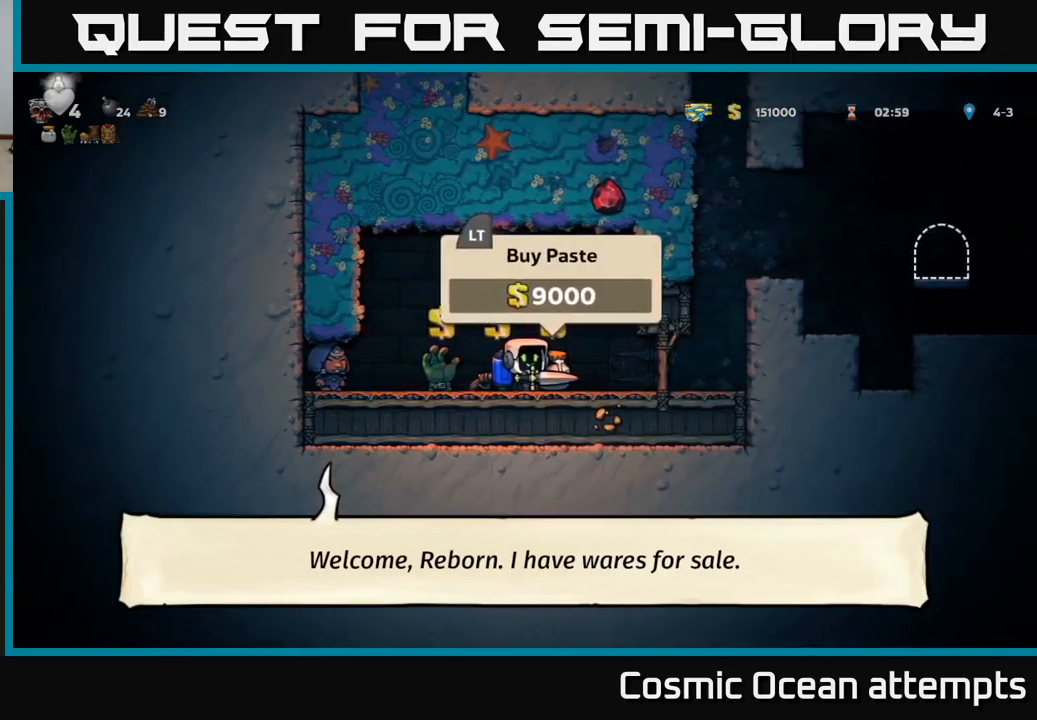
{"buttons": [], "left_stick": "center", "events": [[33, "DPAD_LEFT", "up"]]}
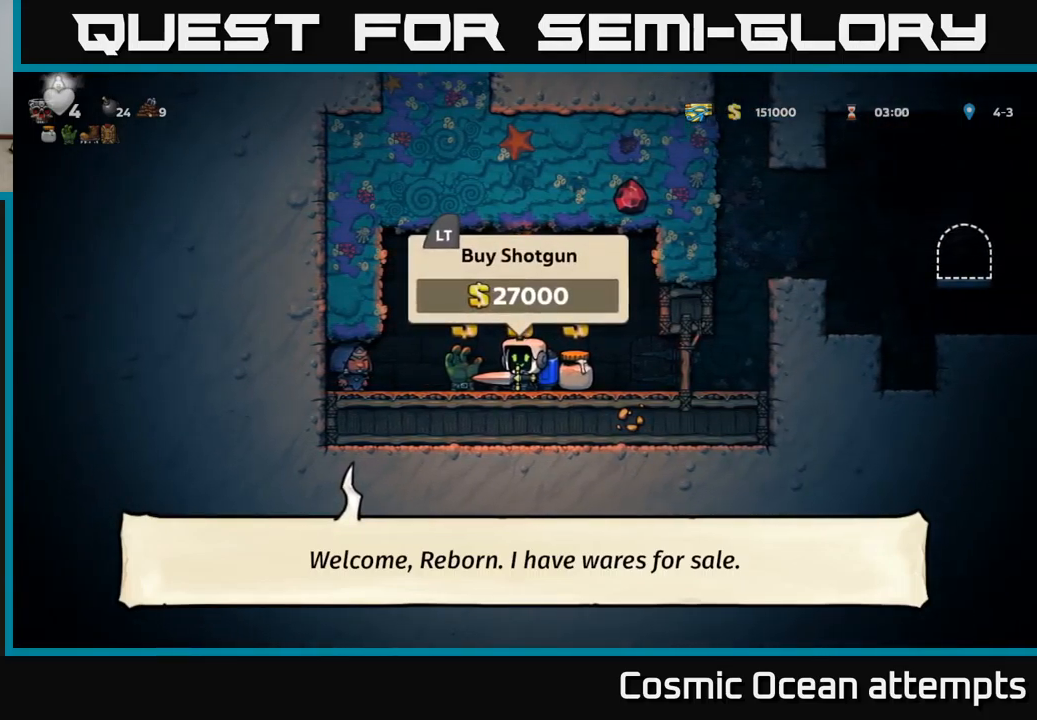
{"buttons": ["DPAD_RIGHT"], "left_stick": "center", "events": [[133, "DPAD_RIGHT", "down"]]}
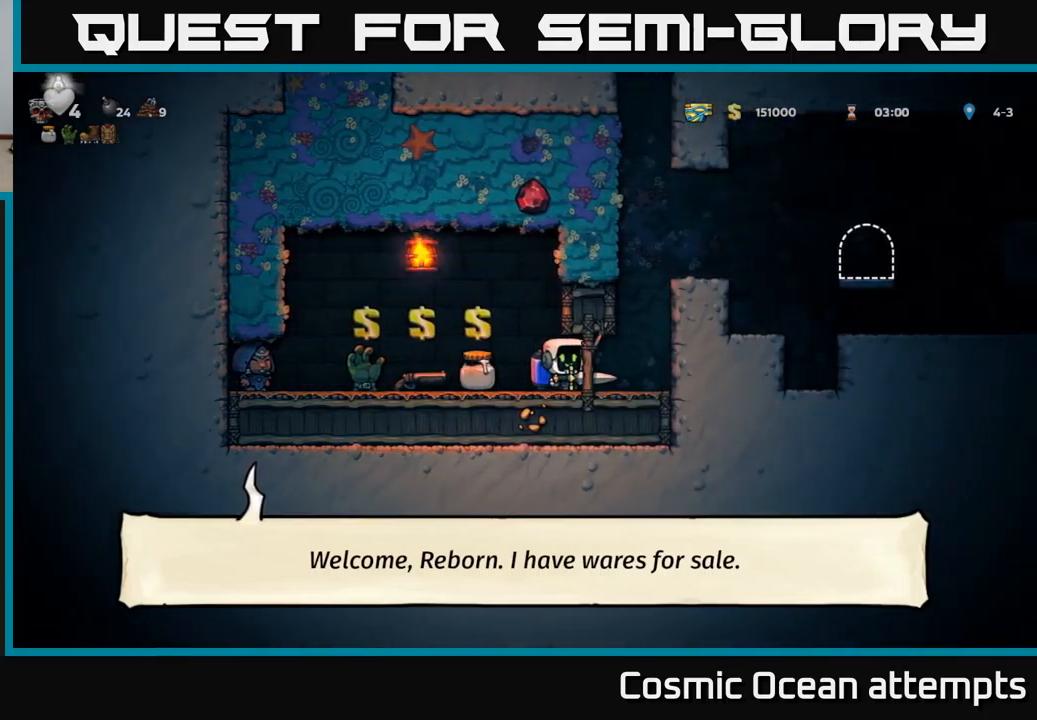
{"buttons": ["DPAD_RIGHT"], "left_stick": "center", "events": [[83, "A", "down"], [200, "A", "up"], [266, "A", "down"], [416, "A", "up"]]}
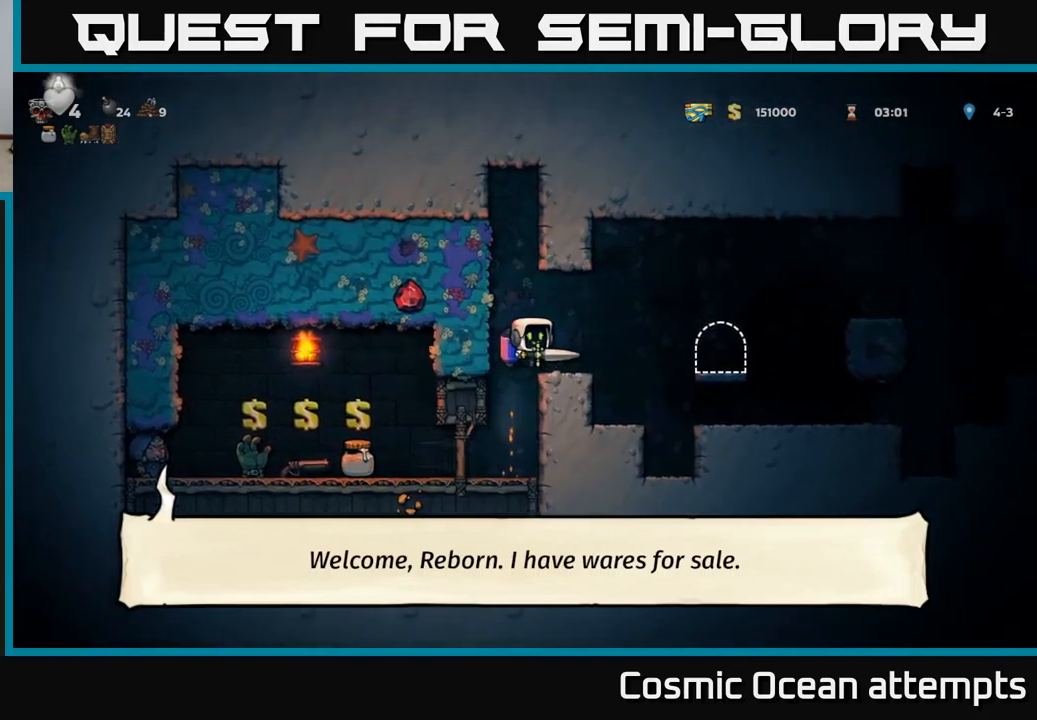
{"buttons": ["DPAD_RIGHT"], "left_stick": "center", "events": [[133, "A", "down"], [266, "A", "up"]]}
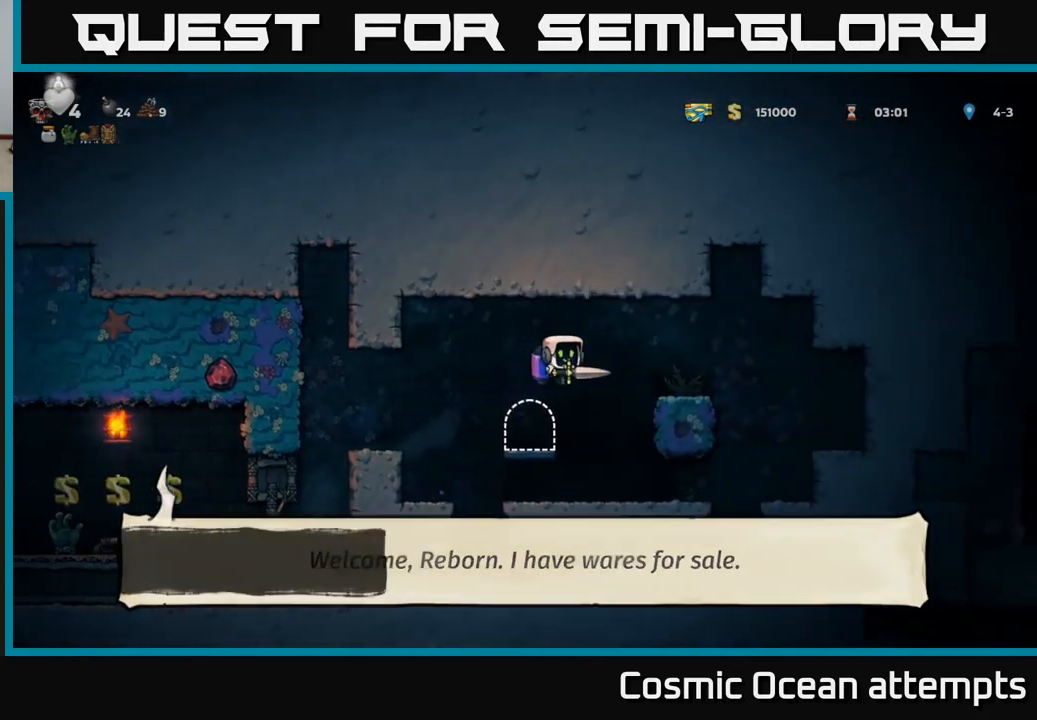
{"buttons": [], "left_stick": "center", "events": [[66, "A", "down"], [166, "A", "up"], [250, "DPAD_RIGHT", "up"]]}
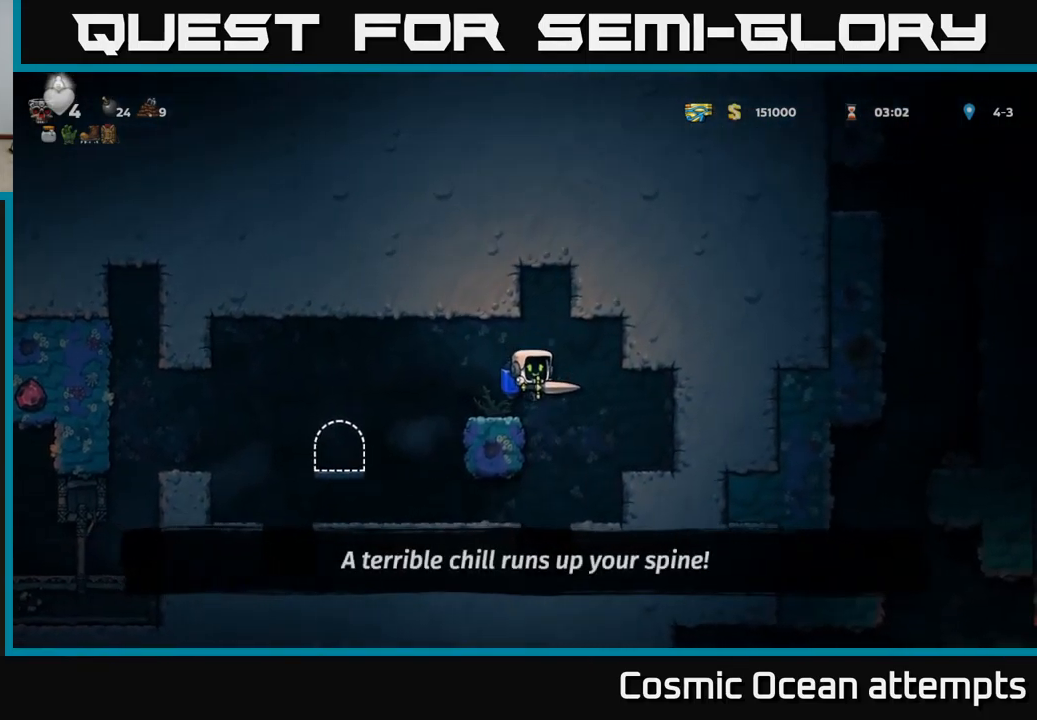
{"buttons": [], "left_stick": "center", "events": [[133, "DPAD_LEFT", "down"], [166, "A", "down"], [233, "A", "up"], [416, "DPAD_LEFT", "up"]]}
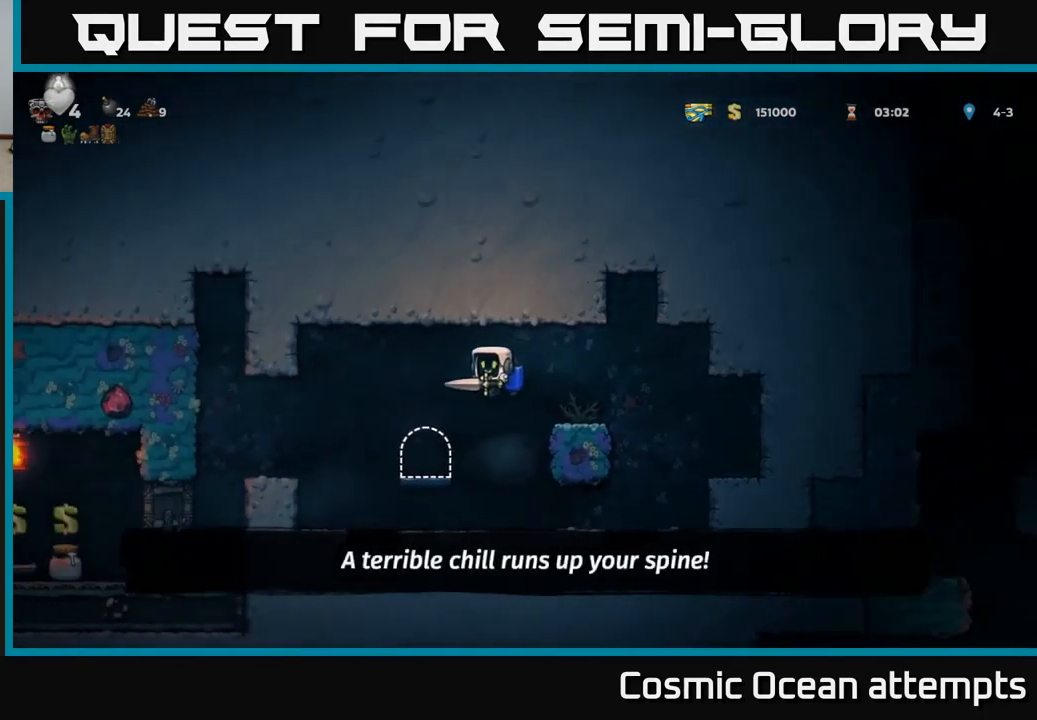
{"buttons": ["A"], "left_stick": "center", "events": [[183, "DPAD_LEFT", "down"], [283, "DPAD_LEFT", "up"], [466, "A", "down"]]}
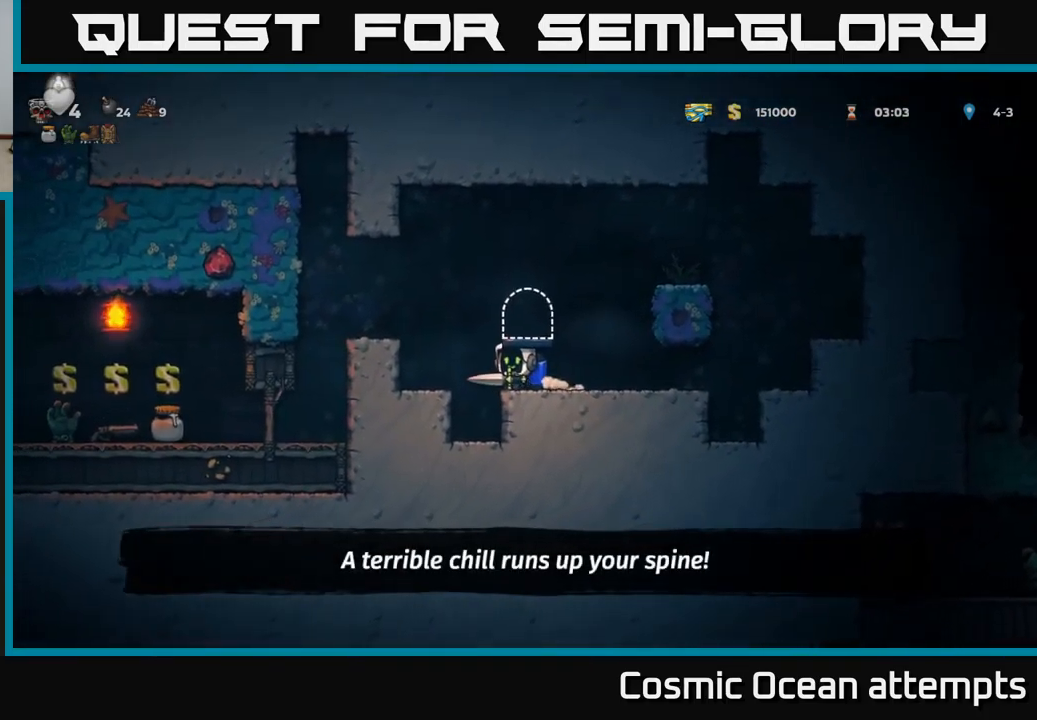
{"buttons": ["L2"], "left_stick": "center", "events": [[66, "A", "up"], [450, "L2", "down"]]}
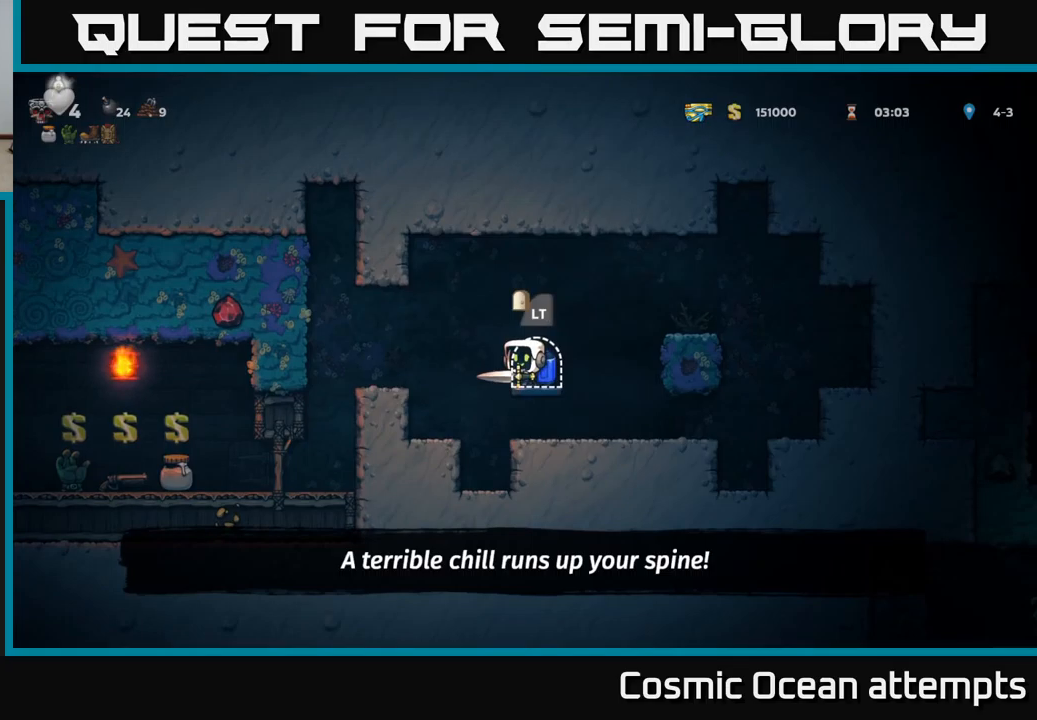
{"buttons": [], "left_stick": "center", "events": [[67, "L2", "up"]]}
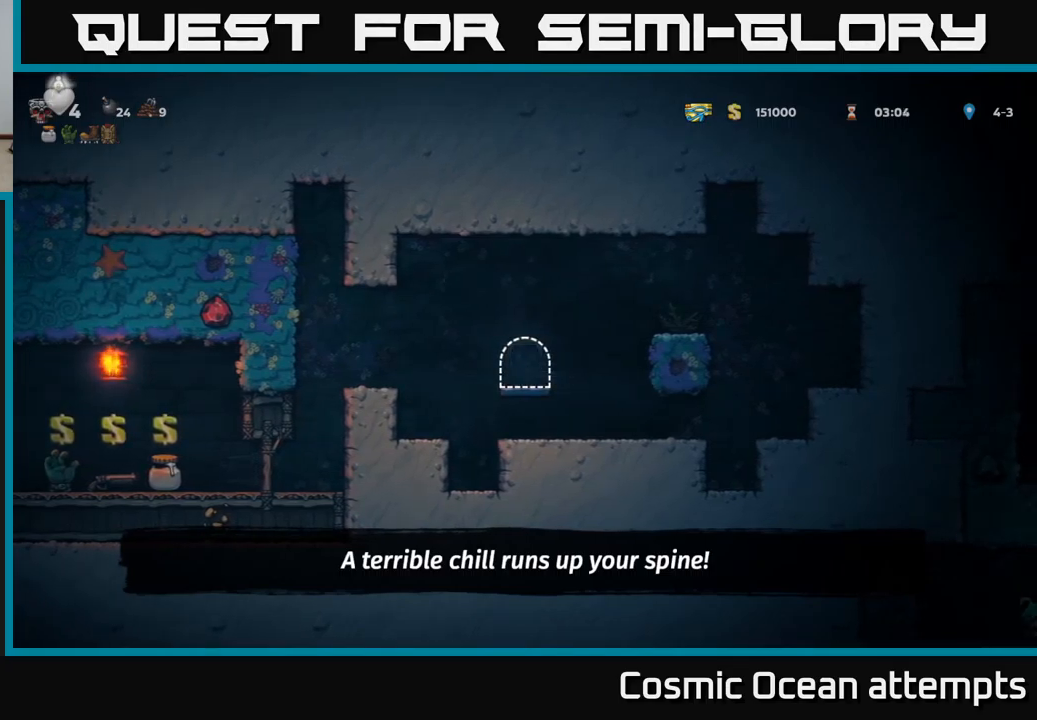
{"buttons": [], "left_stick": "center", "events": []}
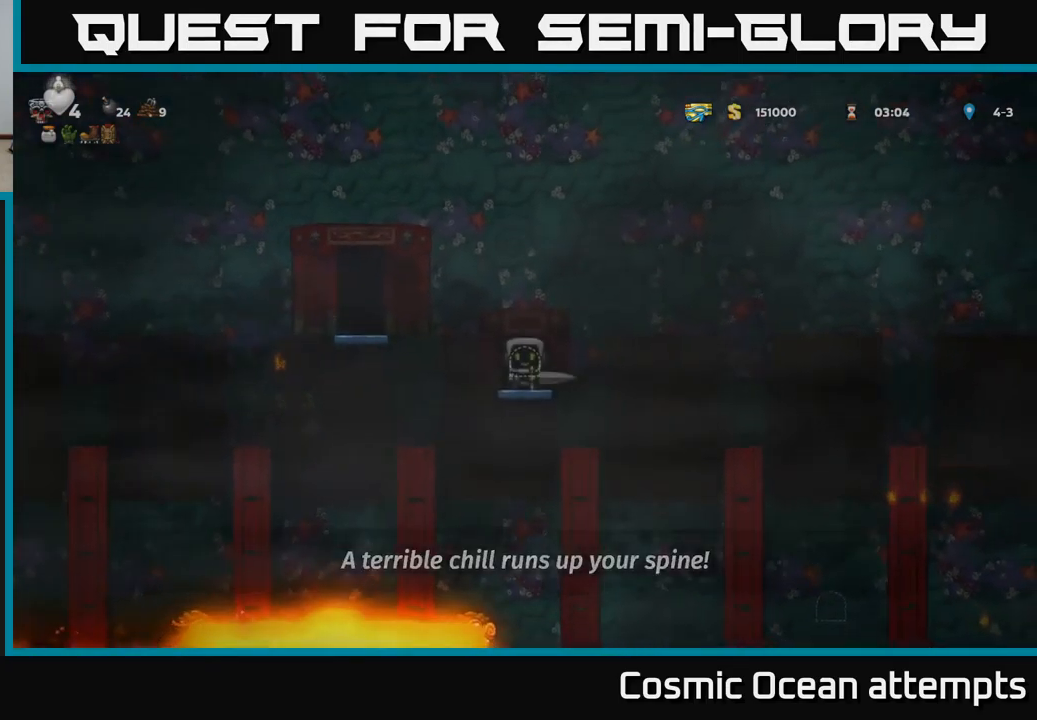
{"buttons": [], "left_stick": "center", "events": []}
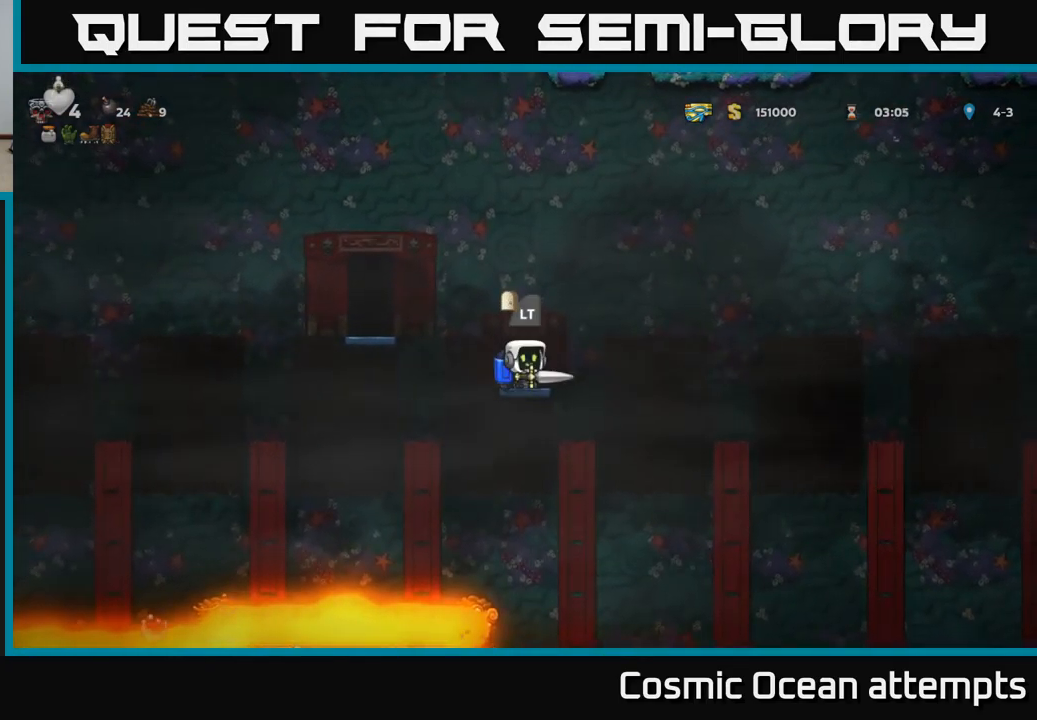
{"buttons": ["DPAD_LEFT"], "left_stick": "center", "events": [[200, "A", "down"], [233, "DPAD_LEFT", "down"], [400, "A", "up"]]}
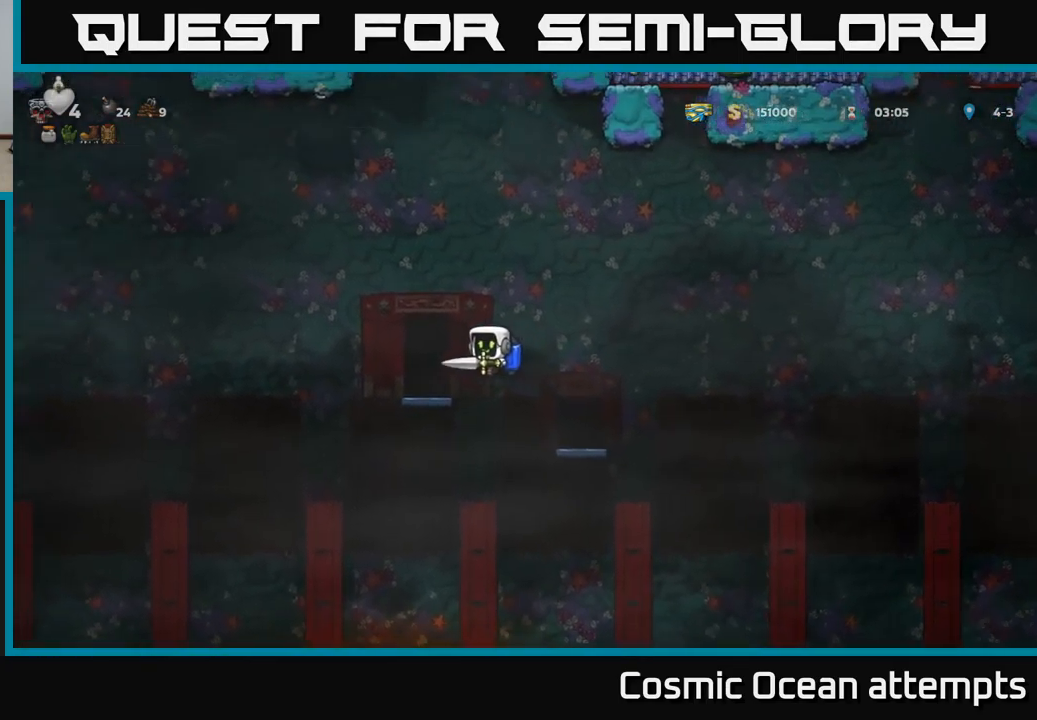
{"buttons": [], "left_stick": "center", "events": [[83, "DPAD_LEFT", "up"], [133, "DPAD_RIGHT", "down"], [200, "DPAD_RIGHT", "up"]]}
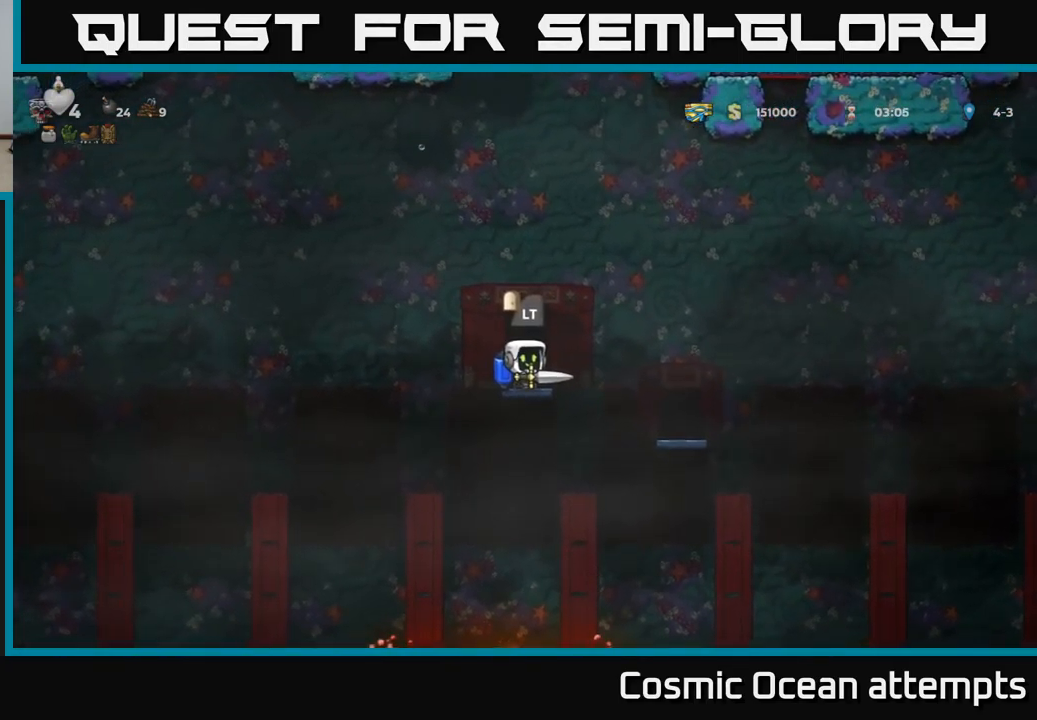
{"buttons": [], "left_stick": "center", "events": []}
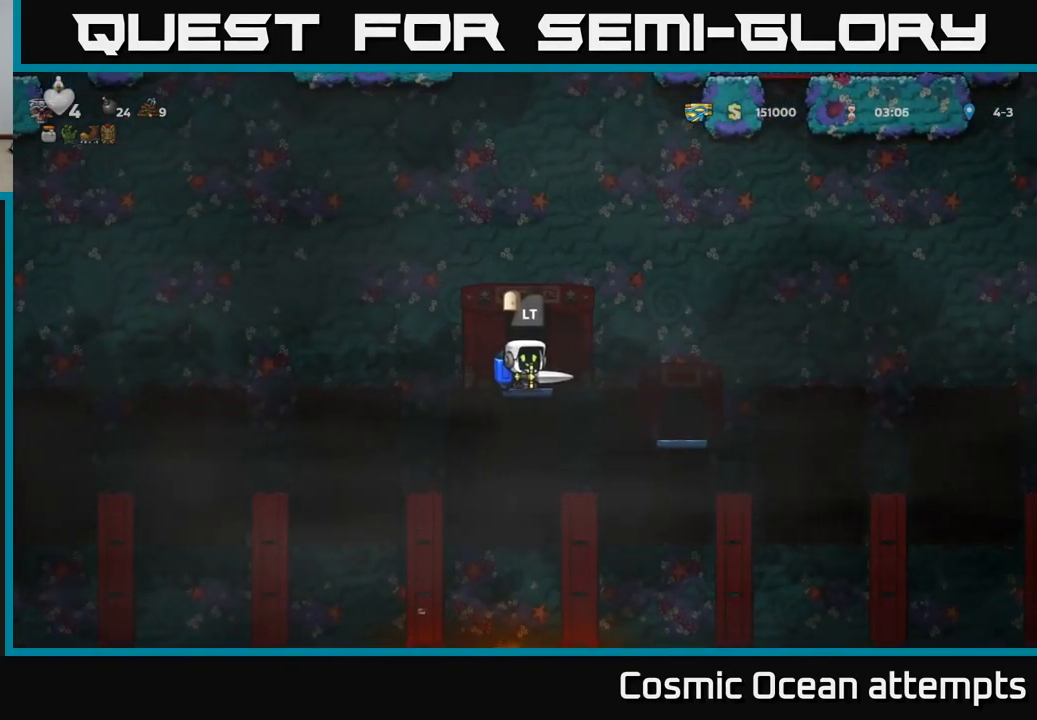
{"buttons": [], "left_stick": "center", "events": []}
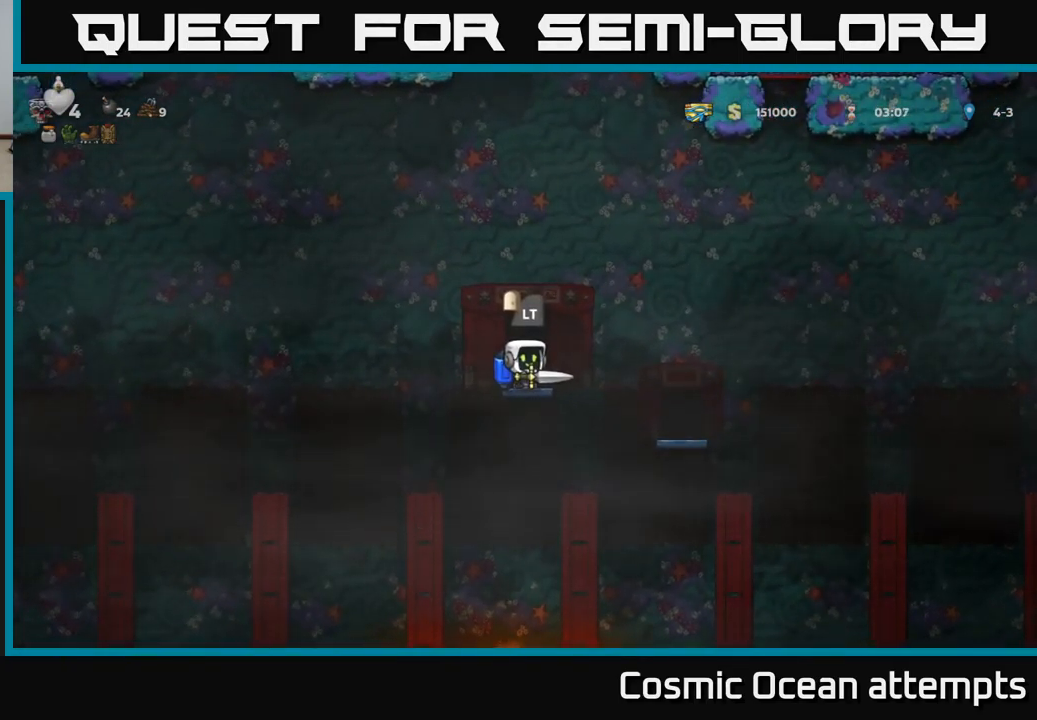
{"buttons": [], "left_stick": "center", "events": [[100, "L2", "down"], [217, "L2", "up"]]}
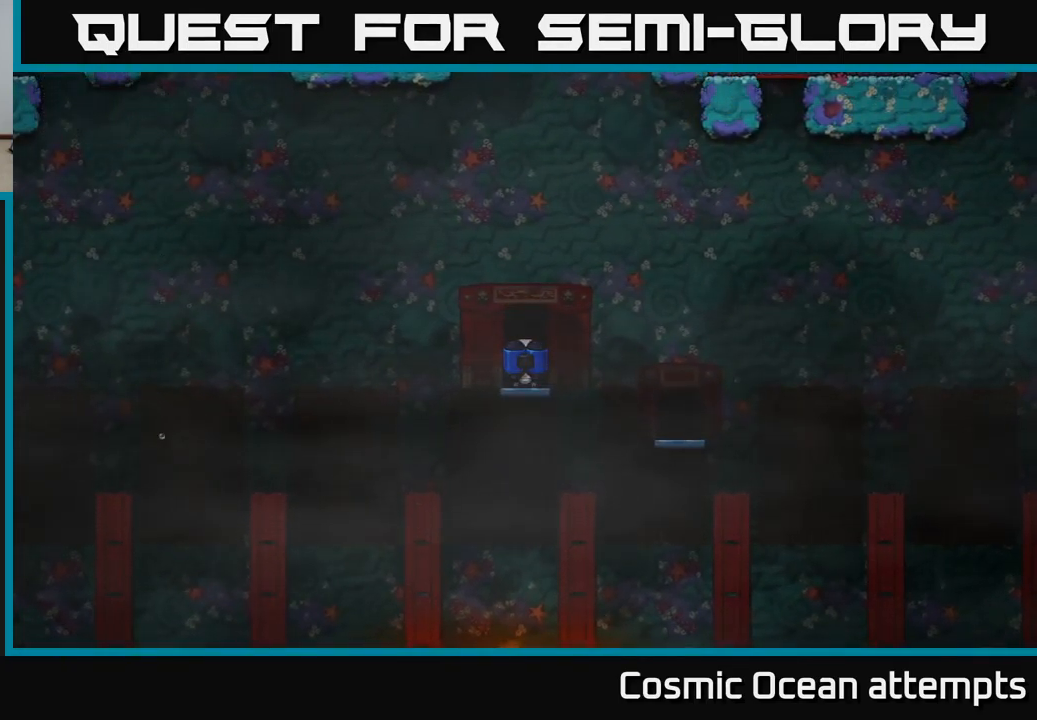
{"buttons": [], "left_stick": "center", "events": []}
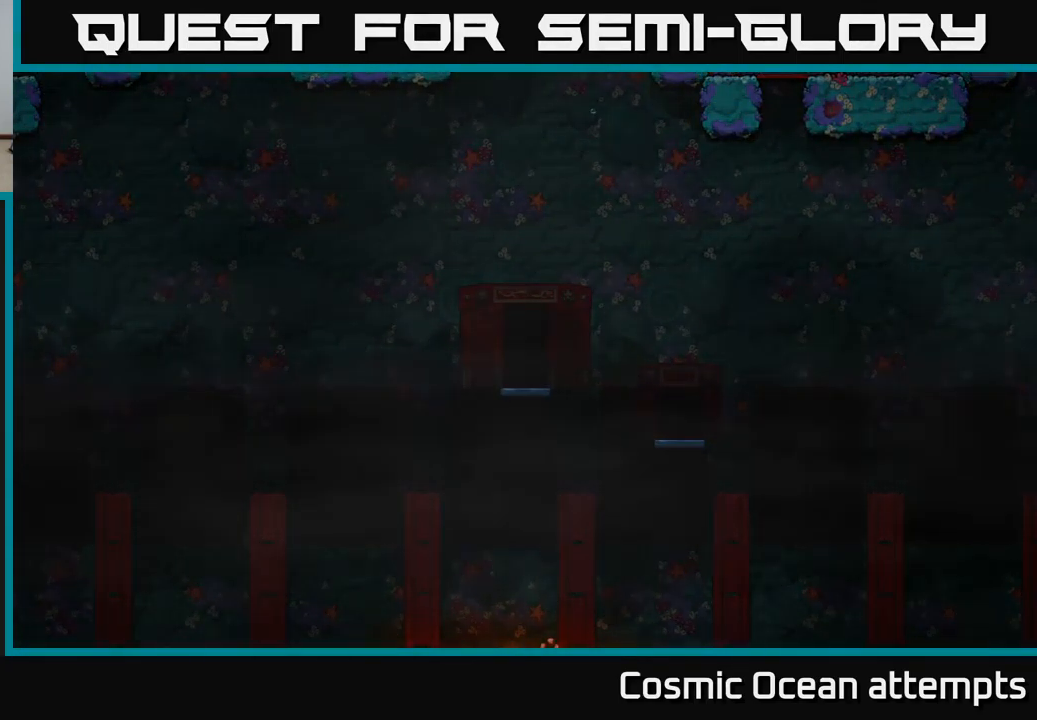
{"buttons": [], "left_stick": "center", "events": []}
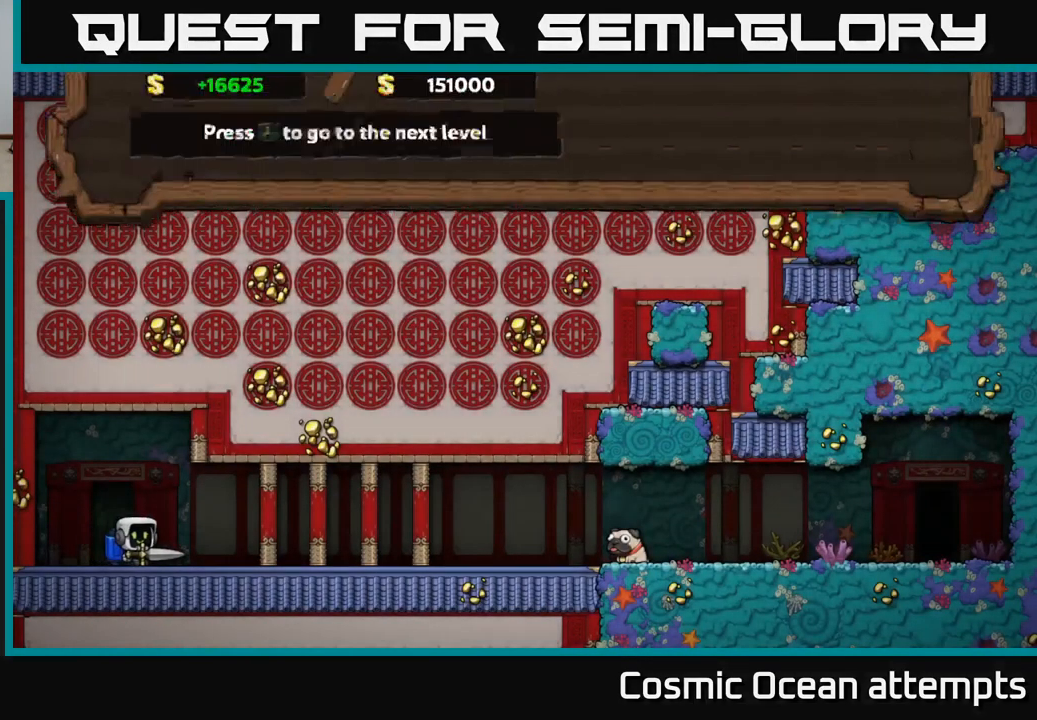
{"buttons": [], "left_stick": "center", "events": []}
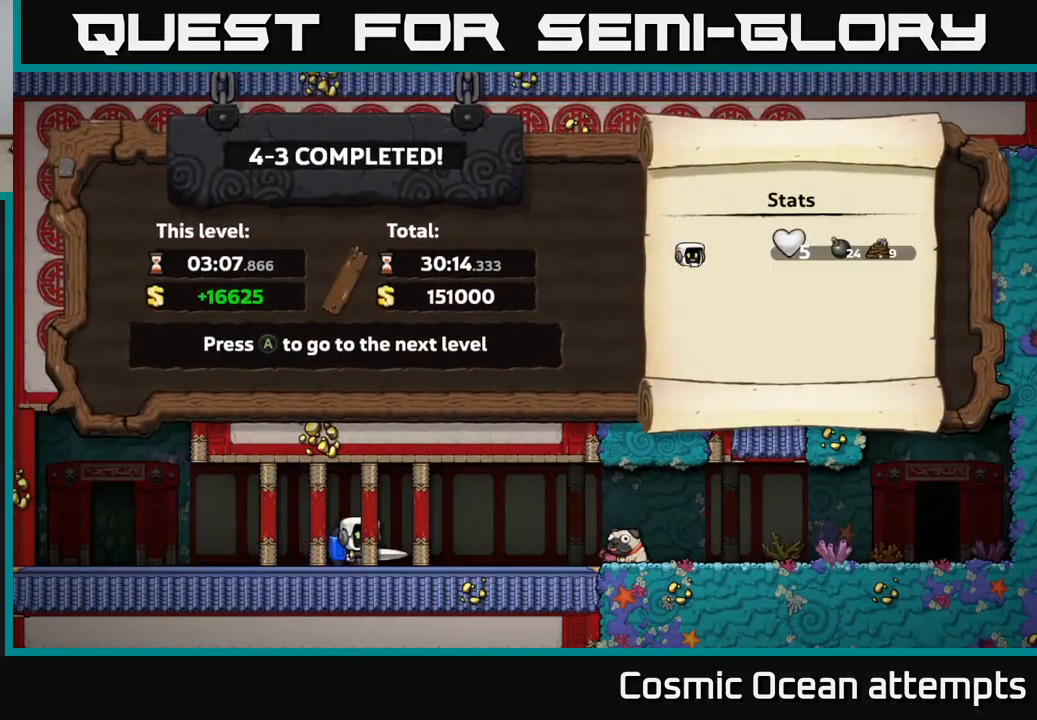
{"buttons": [], "left_stick": "center", "events": []}
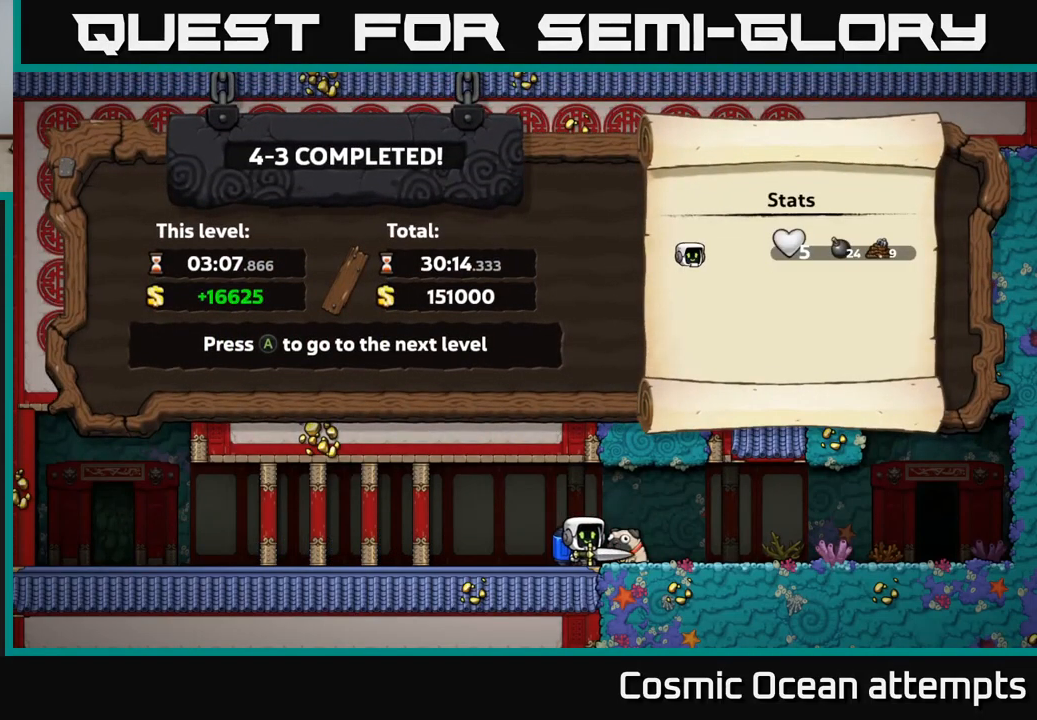
{"buttons": [], "left_stick": "center", "events": [[267, "A", "down"], [350, "A", "up"]]}
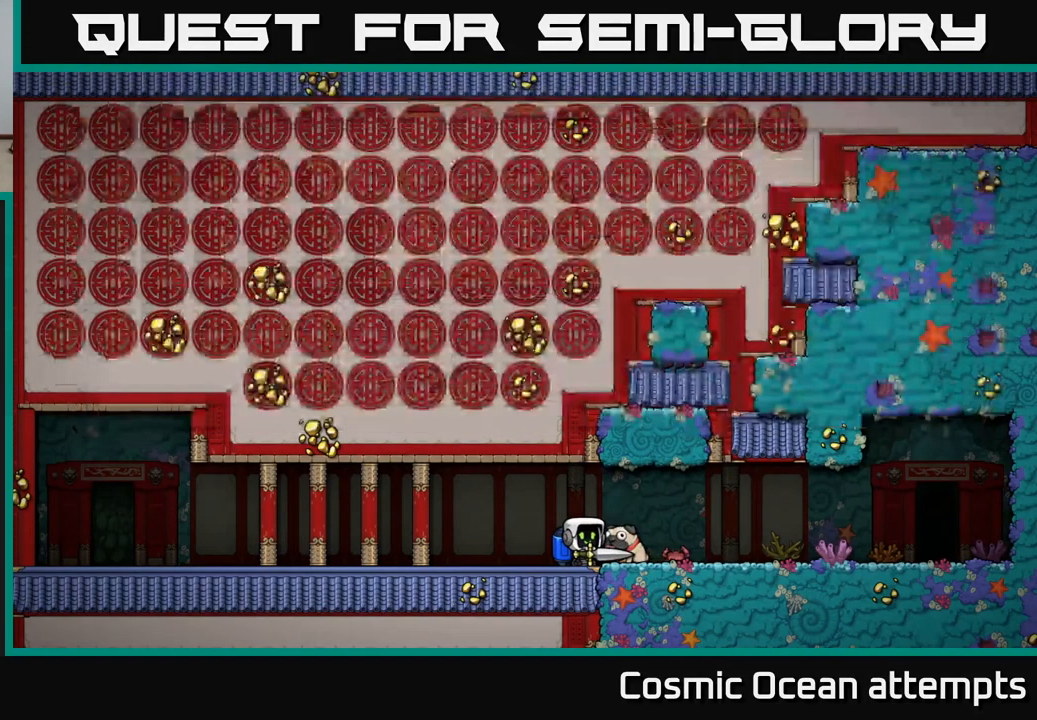
{"buttons": [], "left_stick": "center", "events": []}
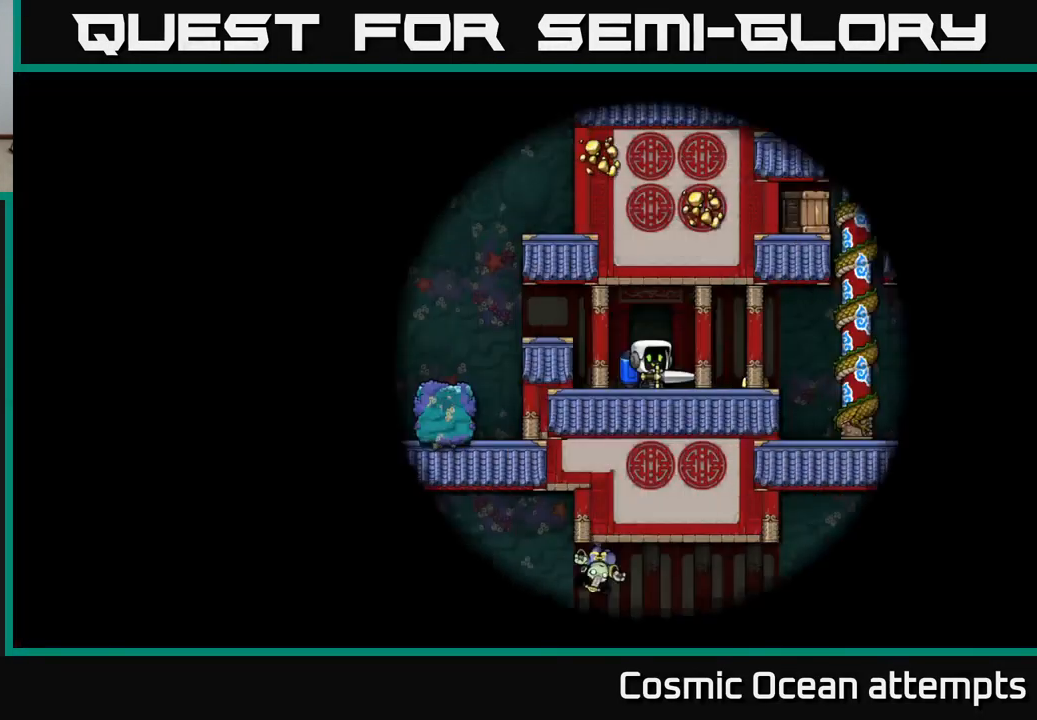
{"buttons": [], "left_stick": "center", "events": []}
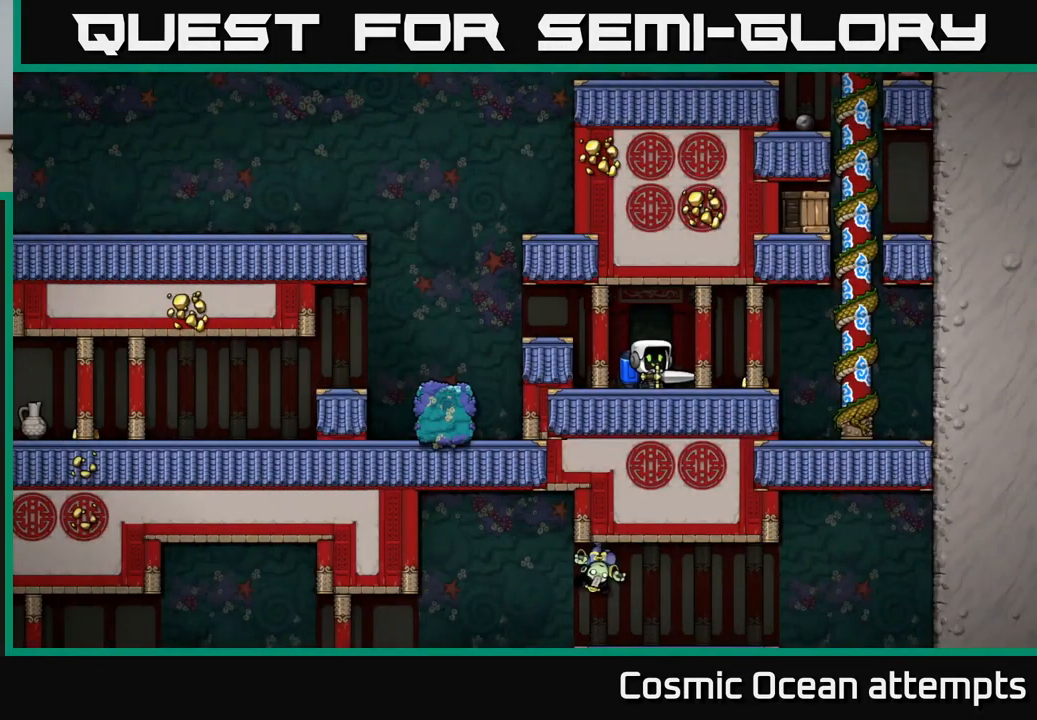
{"buttons": [], "left_stick": "center", "events": [[234, "DPAD_LEFT", "down"], [267, "A", "down"], [400, "A", "up"], [500, "DPAD_LEFT", "up"]]}
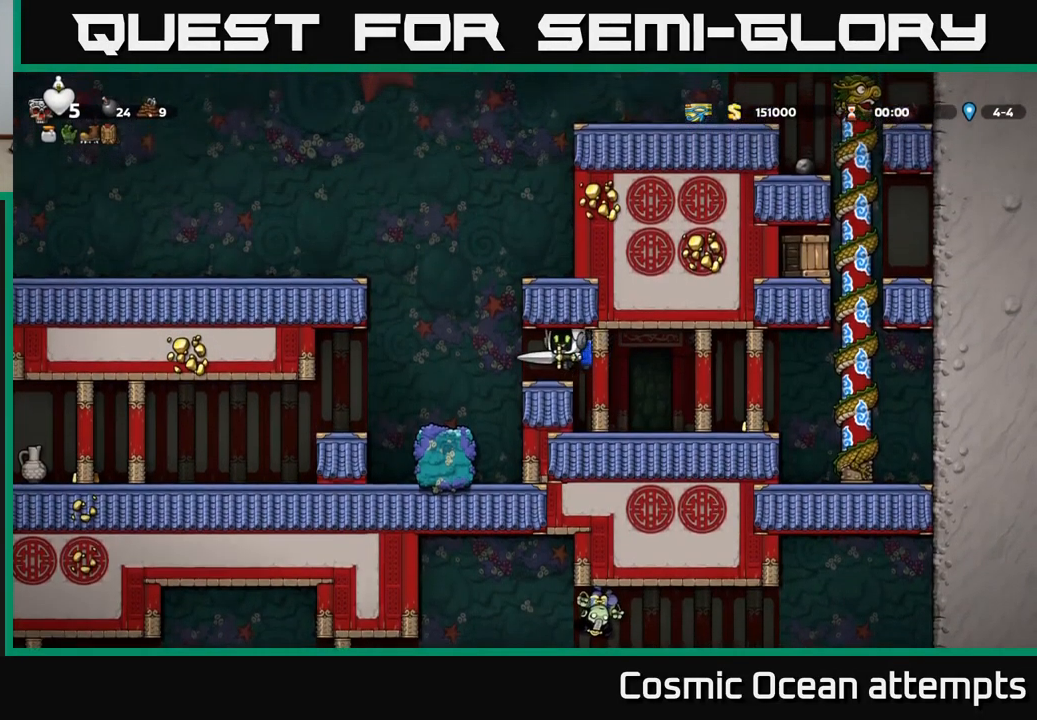
{"buttons": [], "left_stick": "center", "events": []}